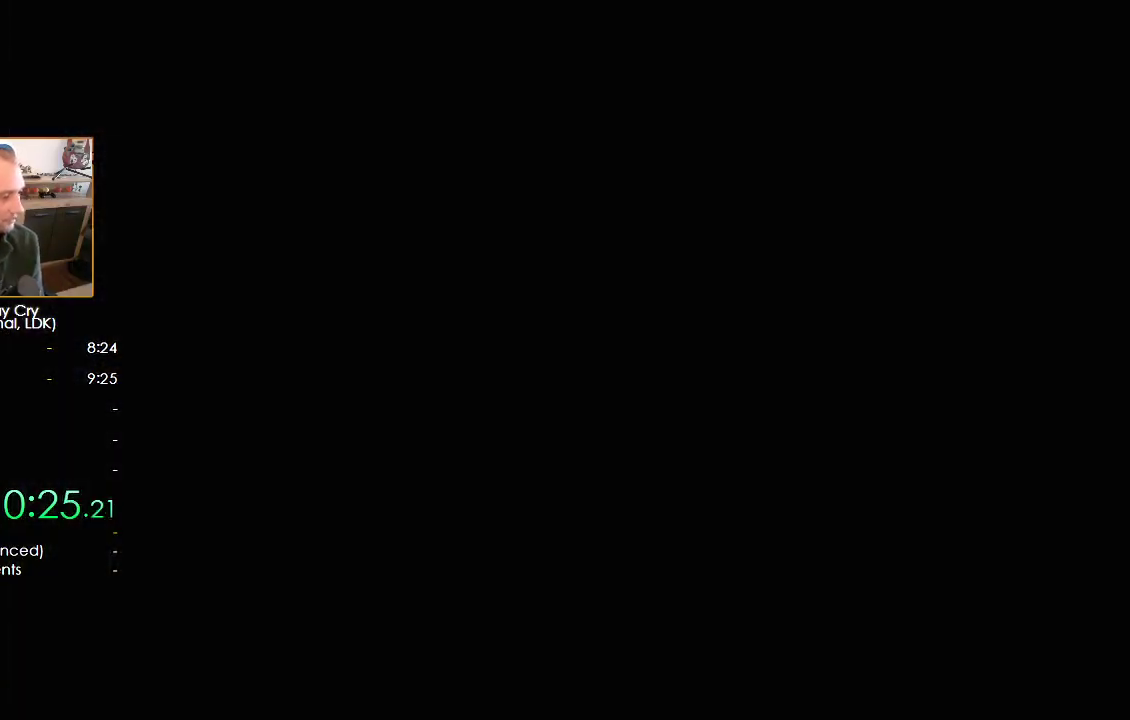
Gameplay with a controller (Nintendo layout); each line is a JSON object with the inputs held at the frame after it. "button_events" lists button changes between this image and that frame as [ms after this image, input, new state], when the widget could be followed in between (sticks are given only as held states). Not read: R1.
{"buttons": [], "left_stick": "center", "right_stick": "center"}
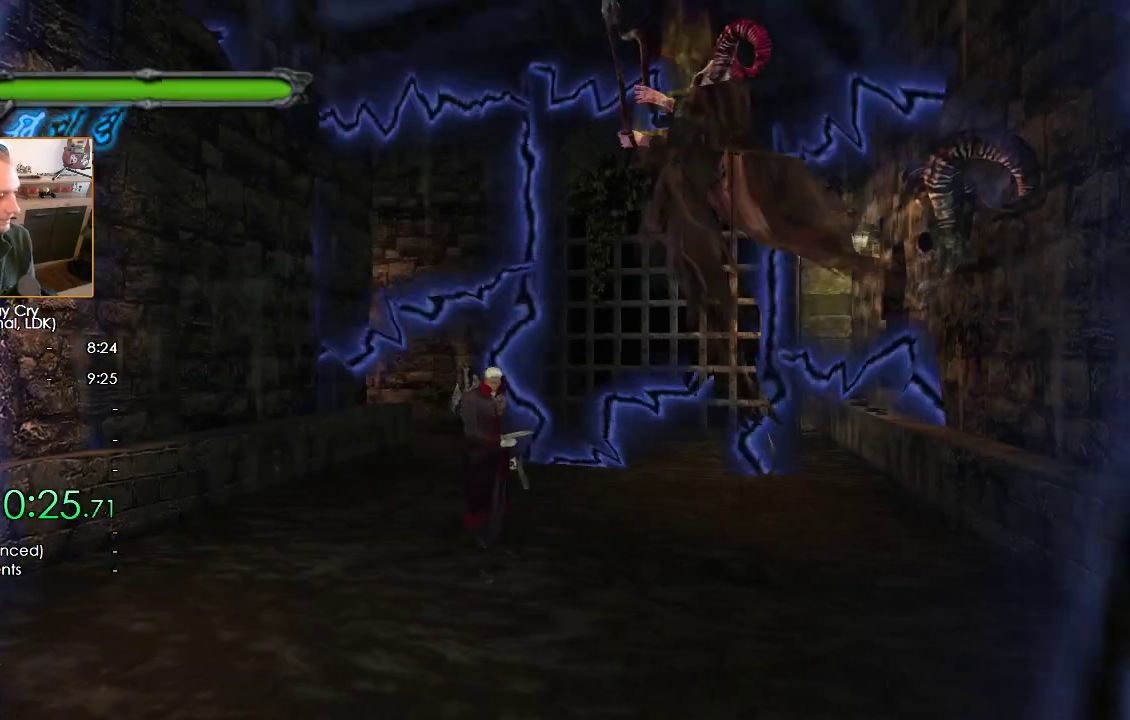
{"buttons": [], "left_stick": "up-left", "right_stick": "center", "button_events": []}
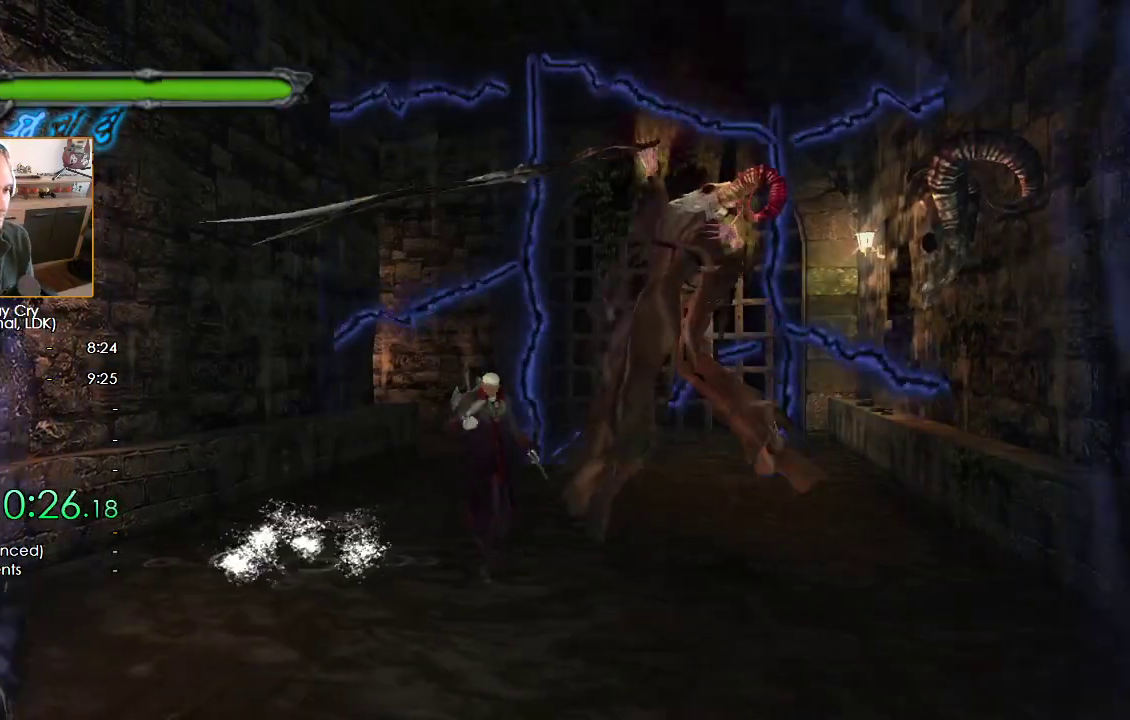
{"buttons": [], "left_stick": "down-left", "right_stick": "center", "button_events": []}
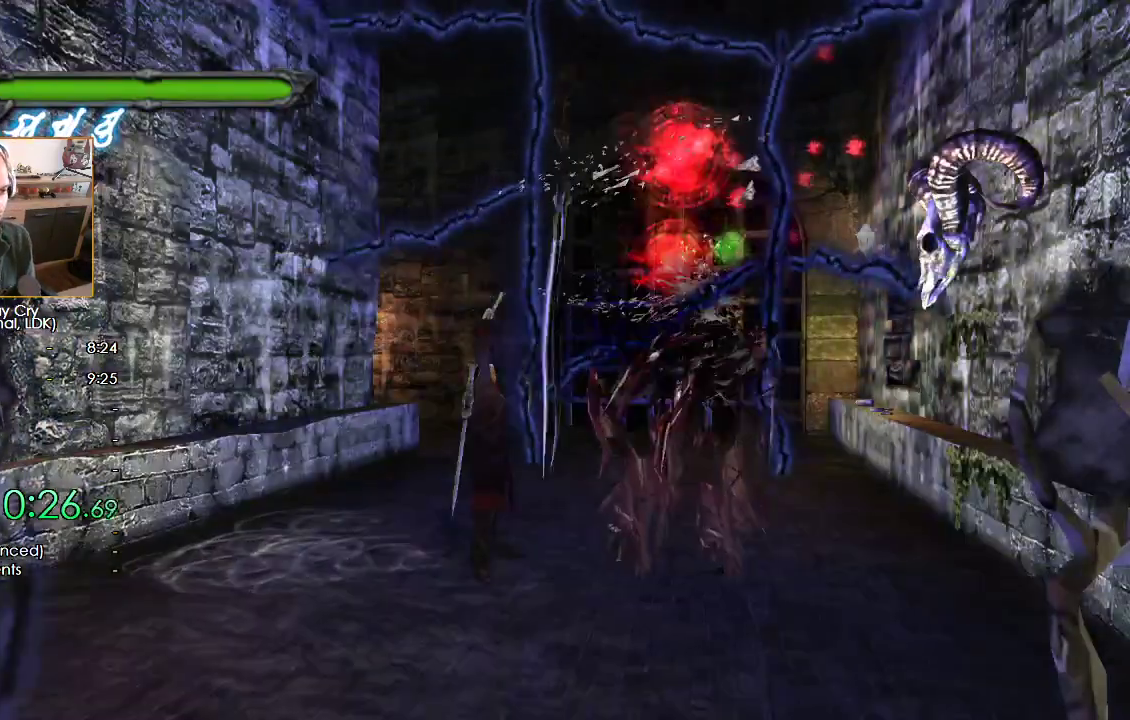
{"buttons": [], "left_stick": "up-left", "right_stick": "center", "button_events": []}
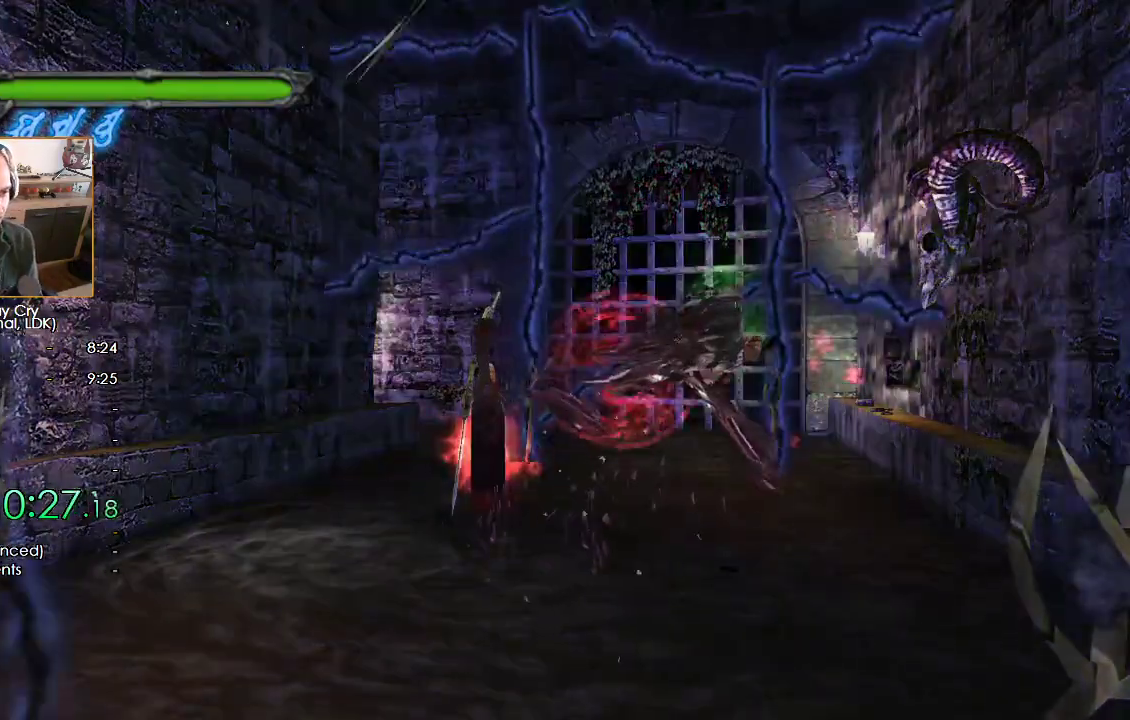
{"buttons": [], "left_stick": "down-right", "right_stick": "center", "button_events": []}
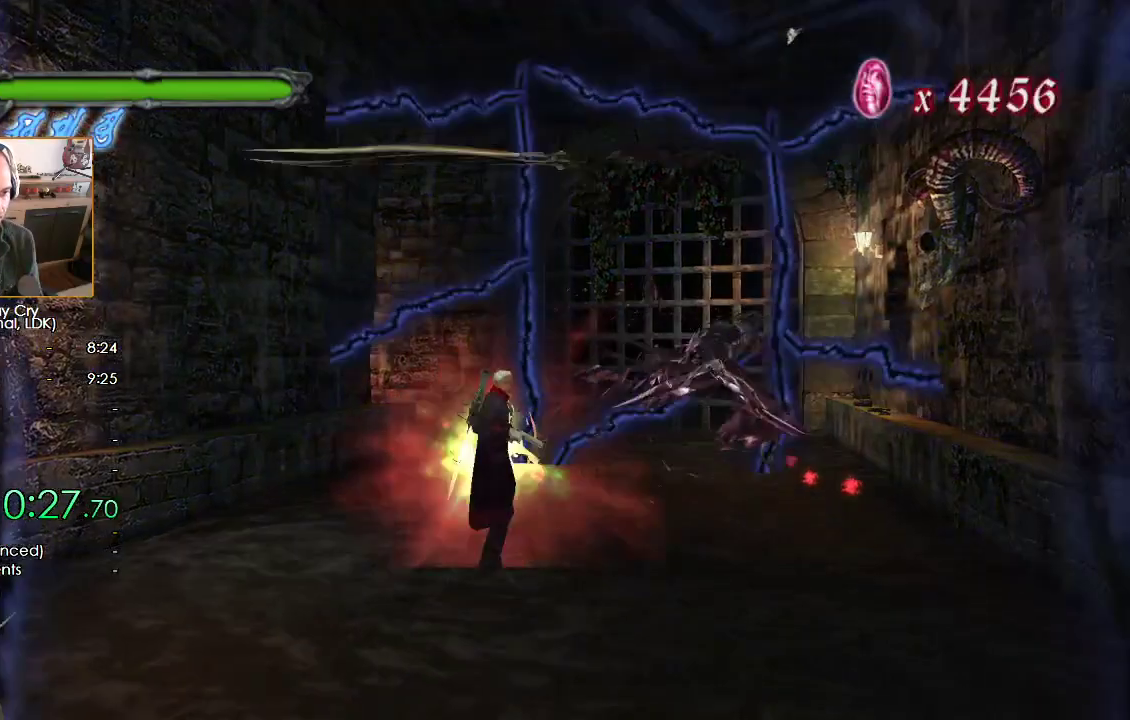
{"buttons": [], "left_stick": "up", "right_stick": "center", "button_events": []}
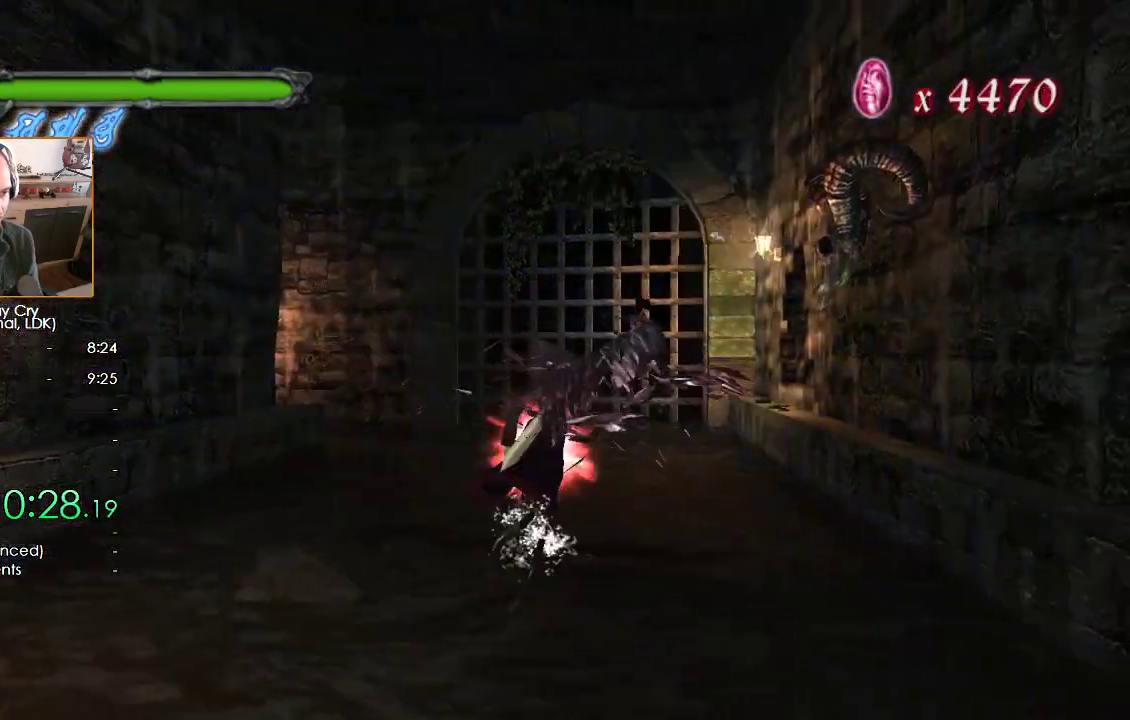
{"buttons": ["X"], "left_stick": "up", "right_stick": "center", "button_events": [[167, "X", "down"], [267, "X", "up"], [333, "X", "down"], [417, "X", "up"], [500, "X", "down"]]}
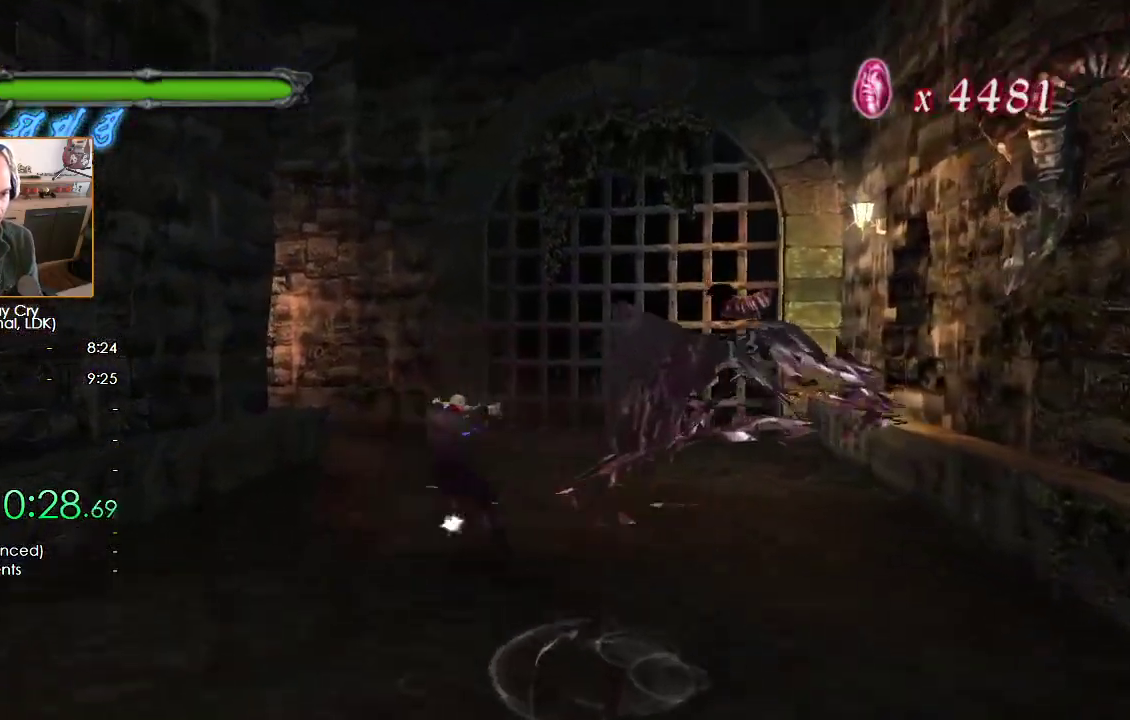
{"buttons": ["A"], "left_stick": "up-left", "right_stick": "center", "button_events": [[67, "X", "up"], [117, "X", "down"], [383, "X", "up"], [500, "A", "down"]]}
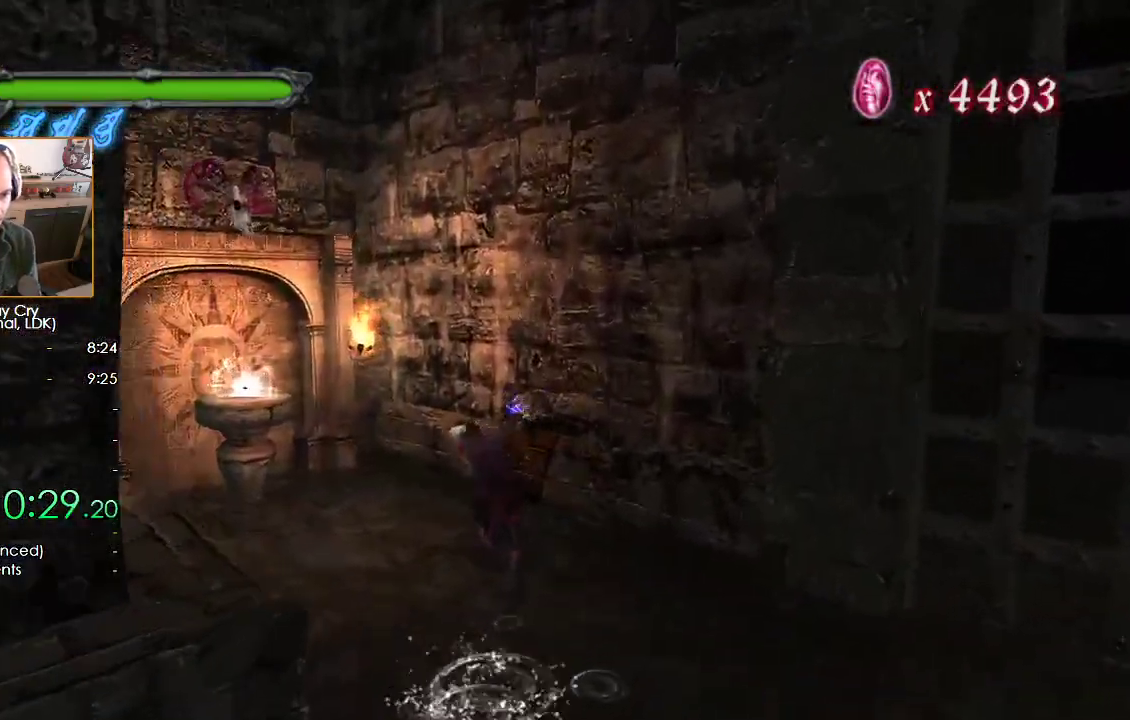
{"buttons": [], "left_stick": "up-left", "right_stick": "center", "button_events": [[67, "A", "up"], [150, "A", "down"], [200, "A", "up"], [283, "A", "down"], [350, "A", "up"]]}
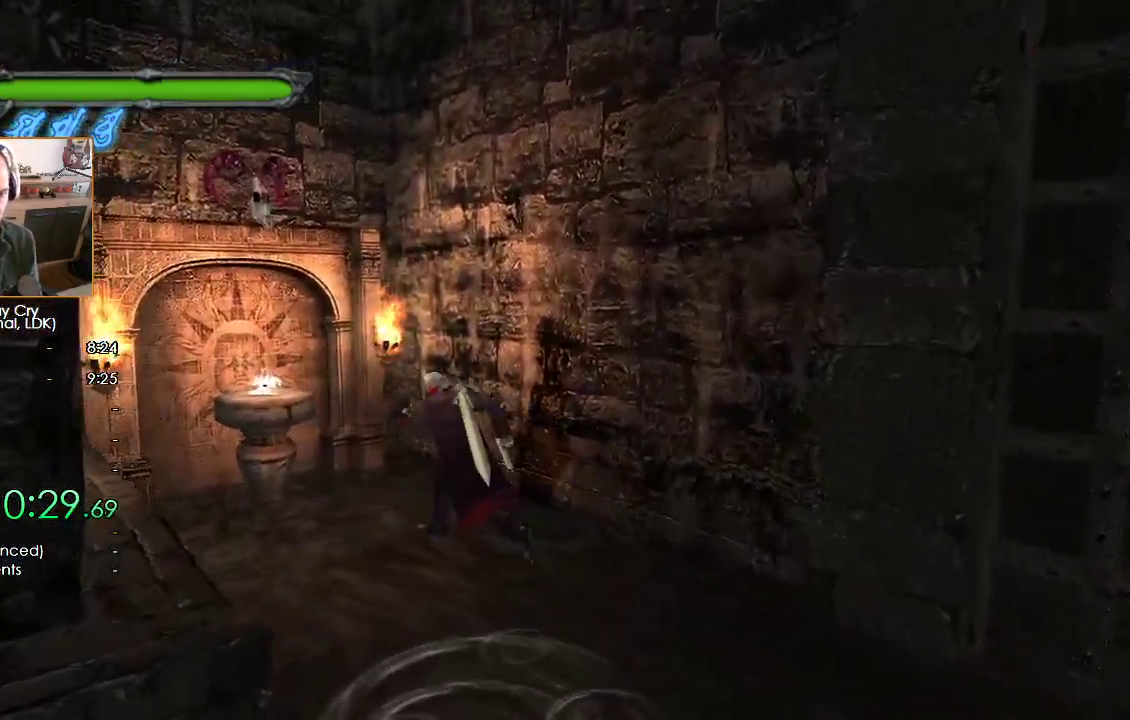
{"buttons": [], "left_stick": "center", "right_stick": "center", "button_events": [[33, "A", "down"], [83, "A", "up"], [167, "A", "down"], [233, "A", "up"], [433, "A", "down"], [483, "A", "up"]]}
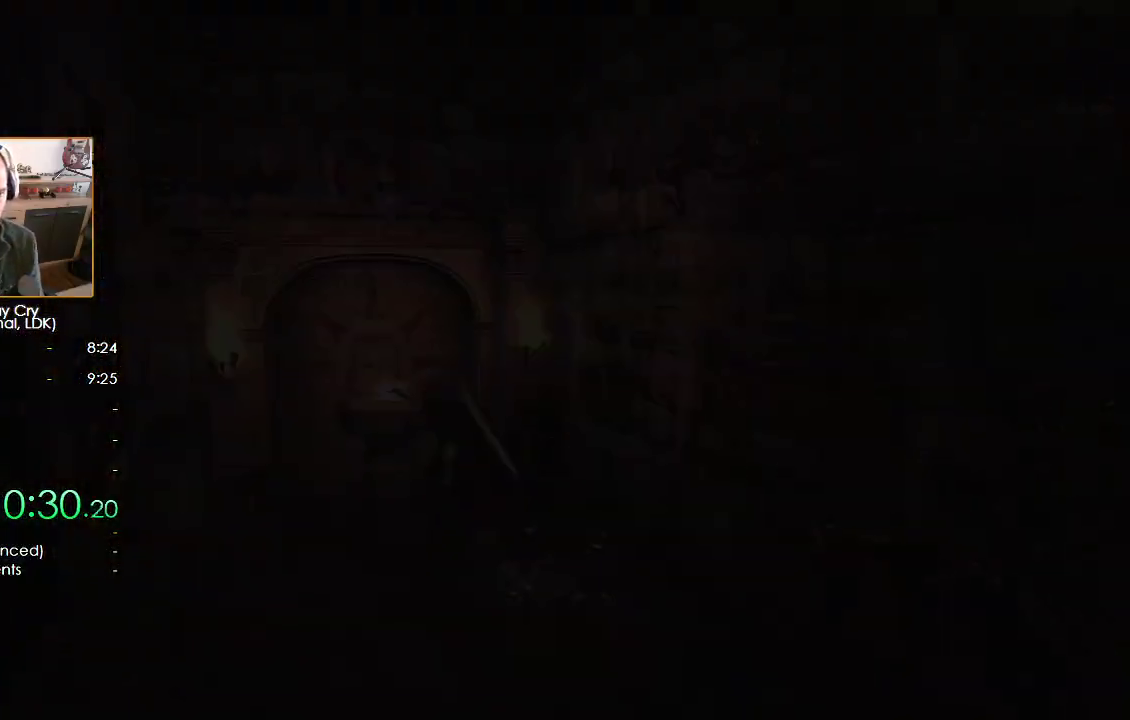
{"buttons": ["A", "B"], "left_stick": "center", "right_stick": "center", "button_events": [[17, "B", "down"], [67, "A", "down"], [67, "B", "up"], [117, "A", "up"], [183, "B", "down"], [233, "B", "up"], [317, "B", "down"], [333, "A", "down"], [383, "A", "up"], [383, "B", "up"], [467, "A", "down"], [467, "B", "down"]]}
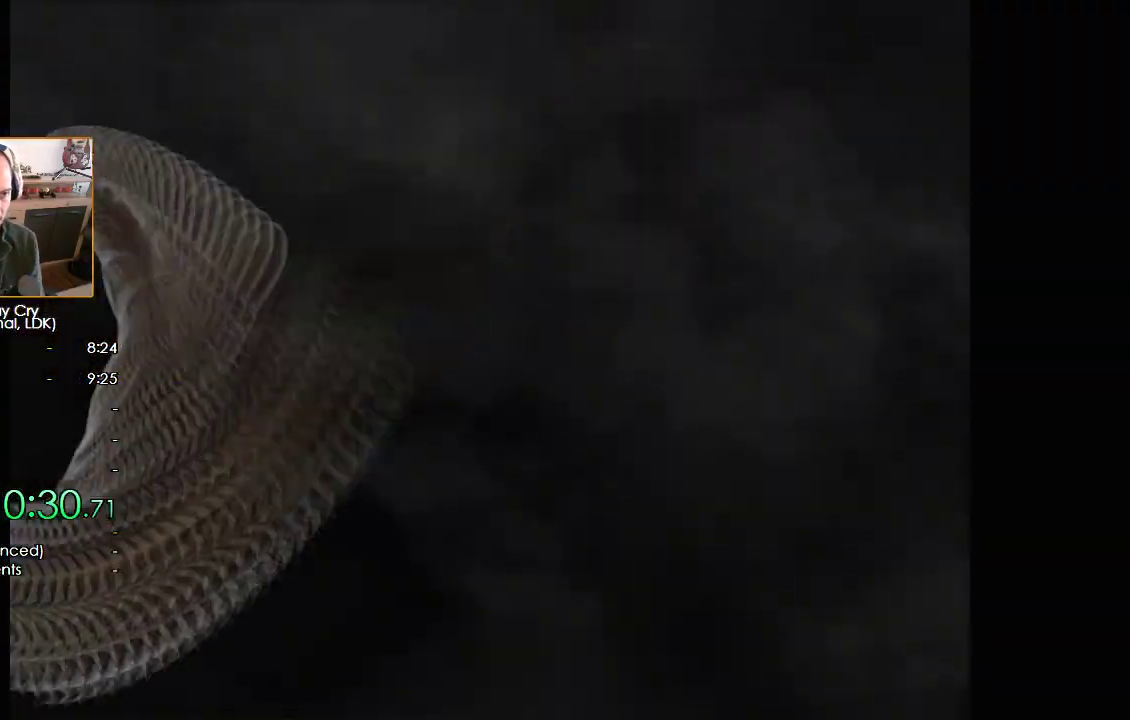
{"buttons": [], "left_stick": "center", "right_stick": "center", "button_events": [[17, "A", "up"], [33, "B", "up"], [133, "B", "down"], [183, "B", "up"], [233, "A", "down"], [283, "A", "up"], [283, "B", "down"], [333, "B", "up"], [367, "A", "down"], [417, "A", "up"], [433, "B", "down"], [500, "B", "up"]]}
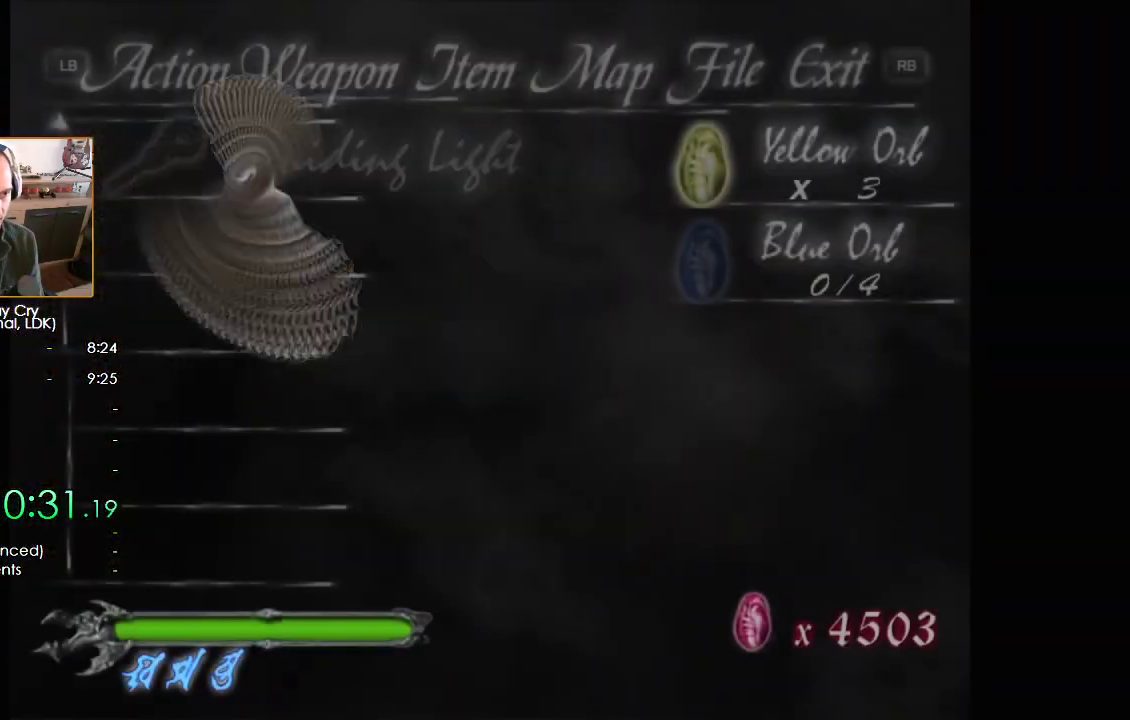
{"buttons": [], "left_stick": "center", "right_stick": "center", "button_events": [[17, "A", "down"], [67, "A", "up"], [67, "B", "down"], [133, "A", "down"], [133, "B", "up"], [217, "A", "up"]]}
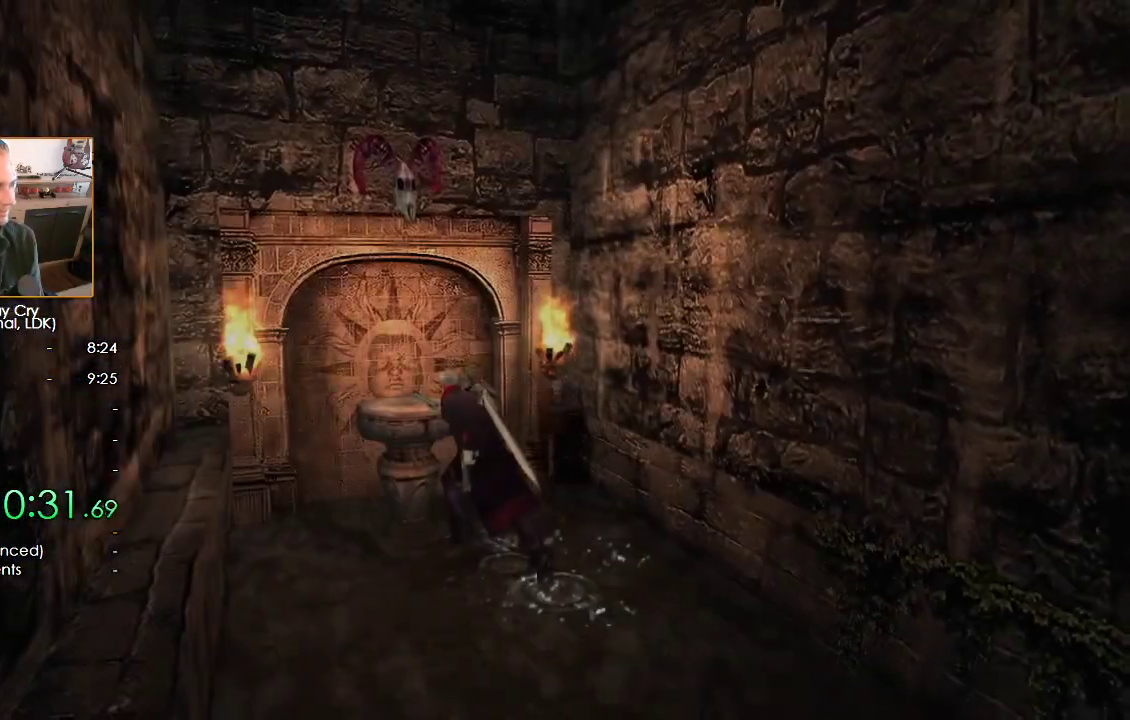
{"buttons": [], "left_stick": "center", "right_stick": "center", "button_events": []}
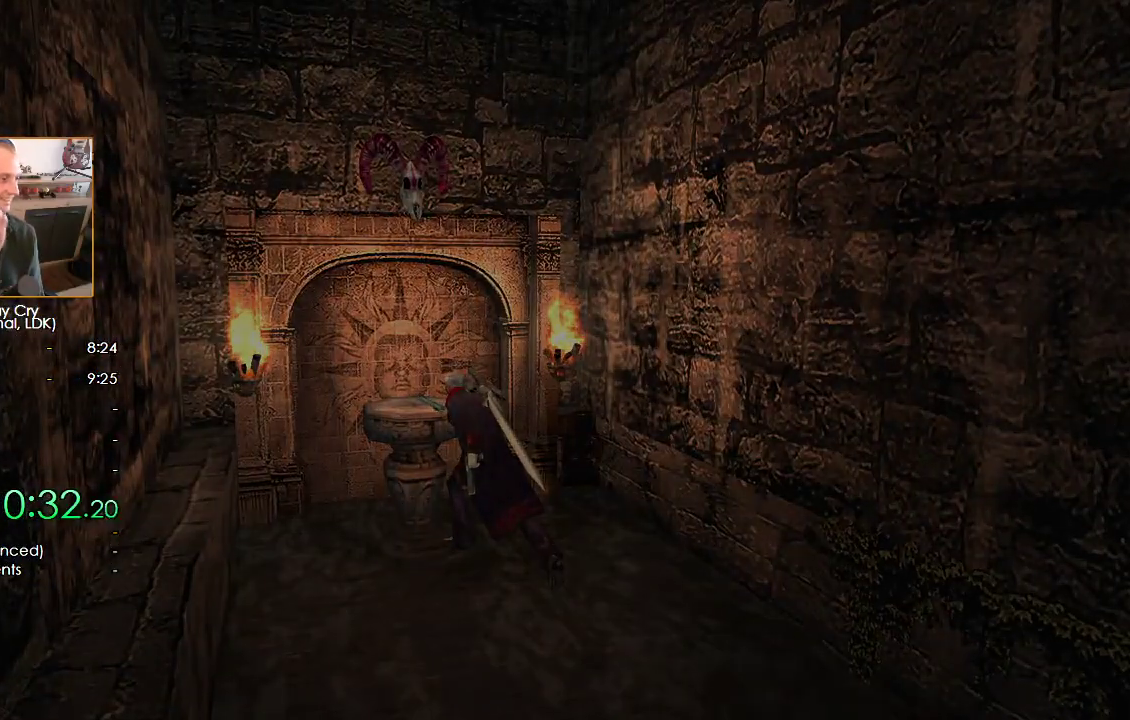
{"buttons": [], "left_stick": "center", "right_stick": "center", "button_events": []}
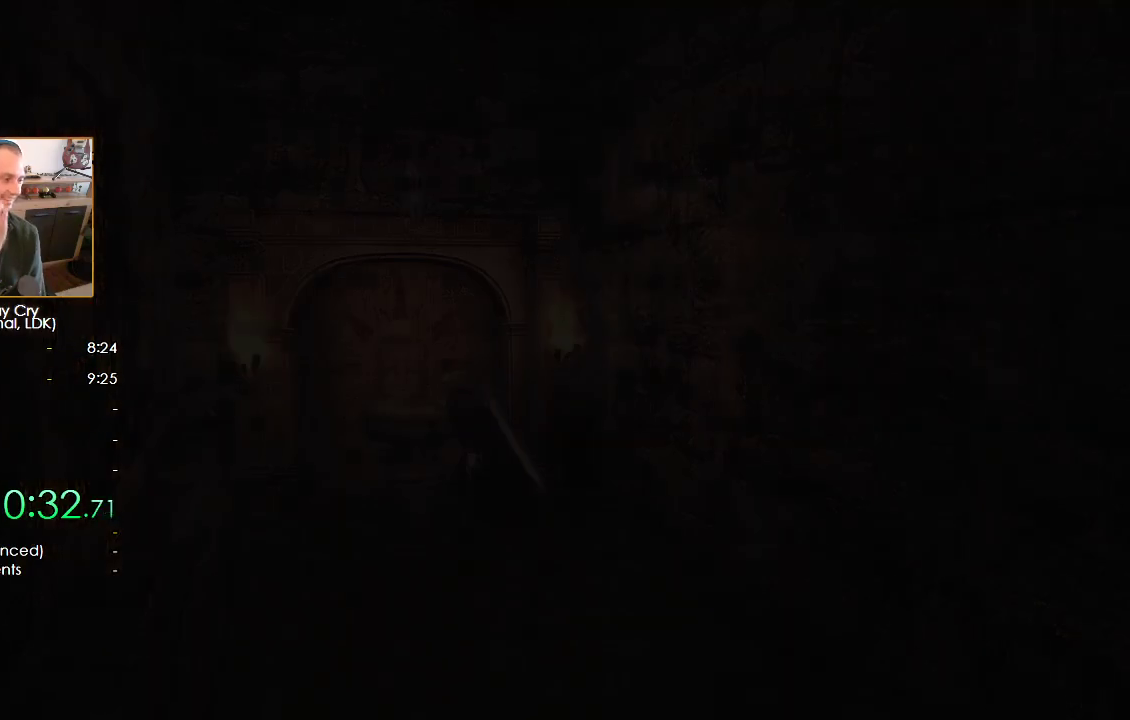
{"buttons": ["A"], "left_stick": "center", "right_stick": "center", "button_events": [[33, "A", "down"], [117, "A", "up"], [183, "A", "down"], [283, "A", "up"], [333, "A", "down"], [400, "A", "up"], [467, "A", "down"]]}
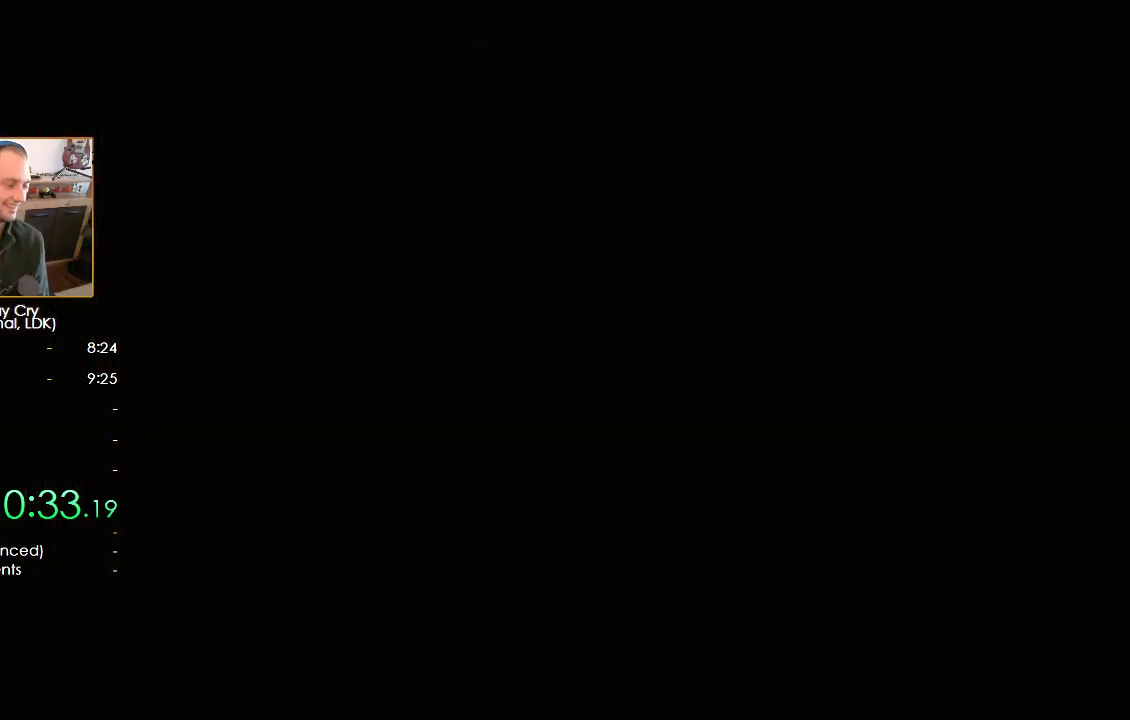
{"buttons": ["A"], "left_stick": "center", "right_stick": "center"}
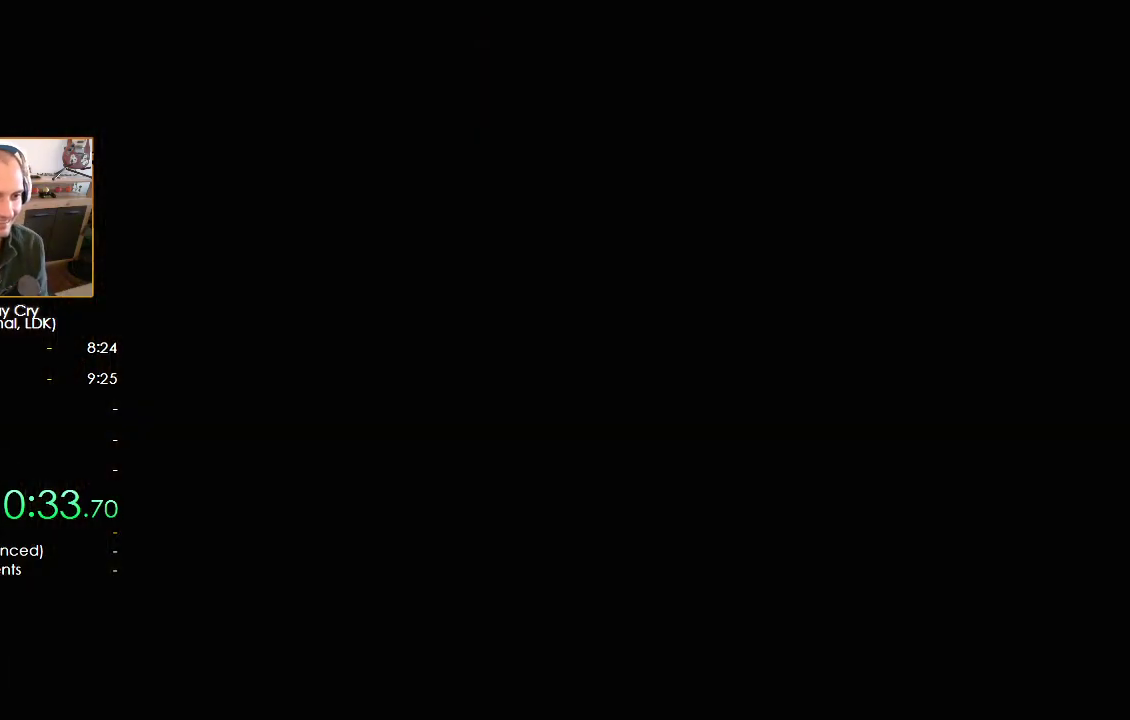
{"buttons": [], "left_stick": "center", "right_stick": "center"}
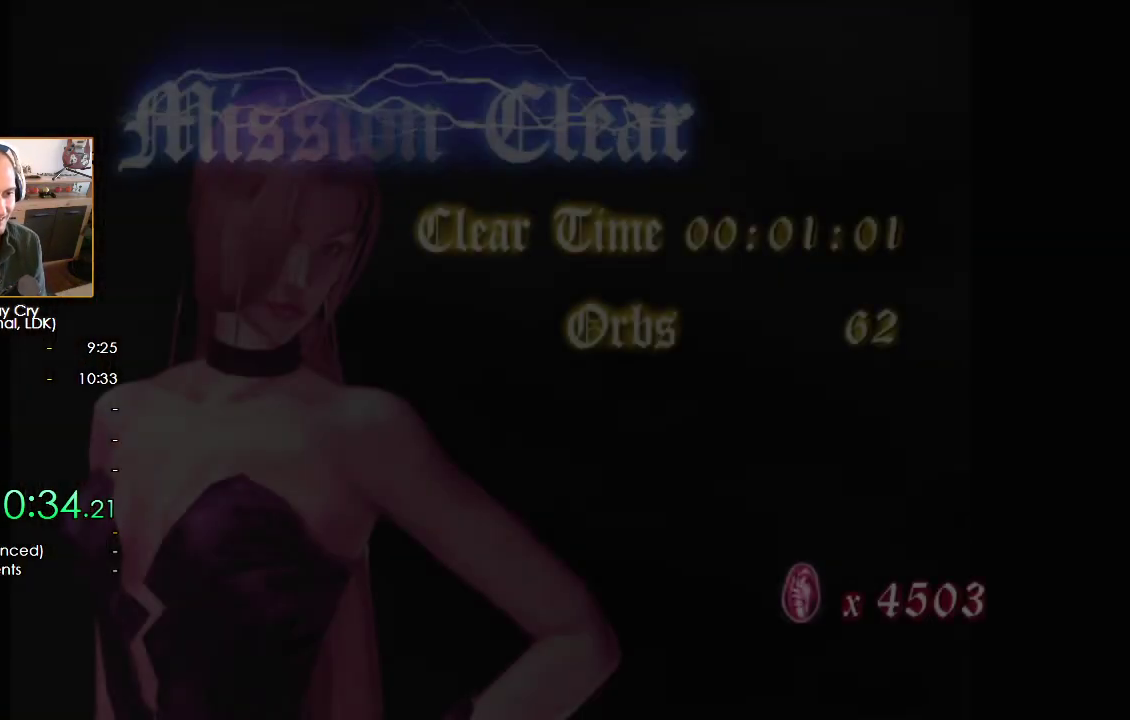
{"buttons": ["B"], "left_stick": "center", "right_stick": "center", "button_events": [[17, "A", "down"], [83, "A", "up"], [133, "A", "down"], [183, "B", "down"], [200, "A", "up"], [233, "B", "up"], [283, "A", "down"], [317, "B", "down"], [333, "A", "up"], [383, "B", "up"], [417, "A", "down"], [467, "A", "up"], [467, "B", "down"]]}
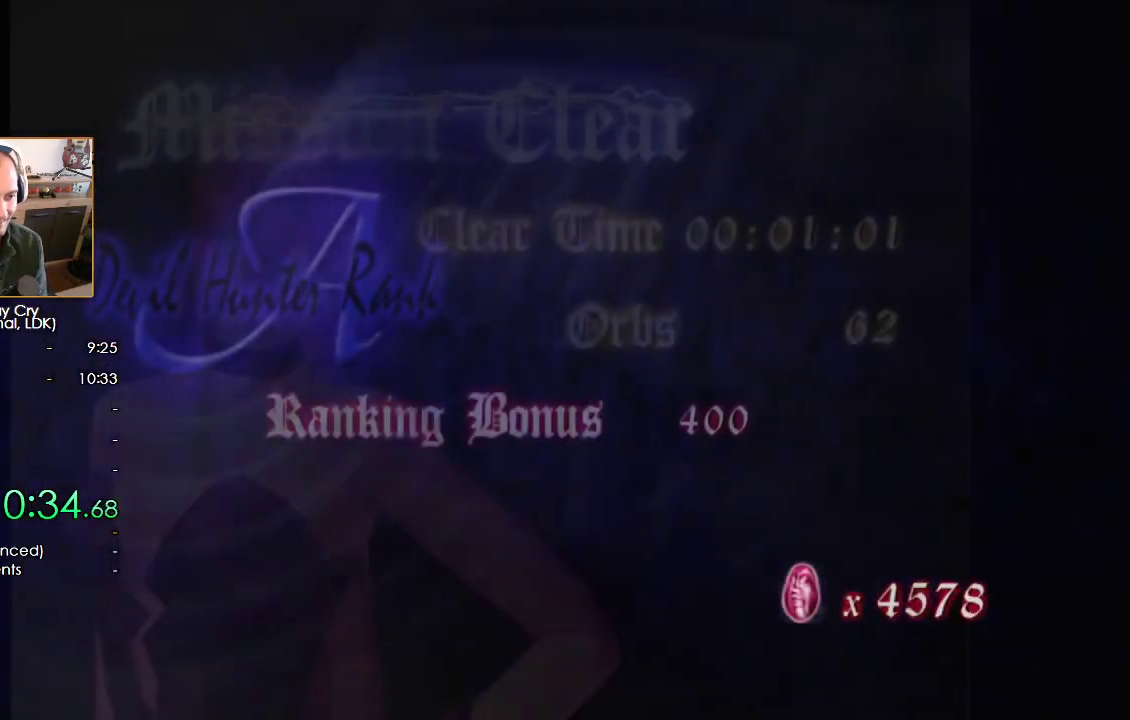
{"buttons": ["A"], "left_stick": "center", "right_stick": "center", "button_events": [[33, "B", "up"], [50, "A", "down"], [117, "A", "up"], [117, "B", "down"], [183, "A", "down"], [183, "B", "up"], [250, "A", "up"], [250, "B", "down"], [317, "B", "up"], [333, "A", "down"], [383, "A", "up"], [383, "B", "down"], [467, "A", "down"], [467, "B", "up"]]}
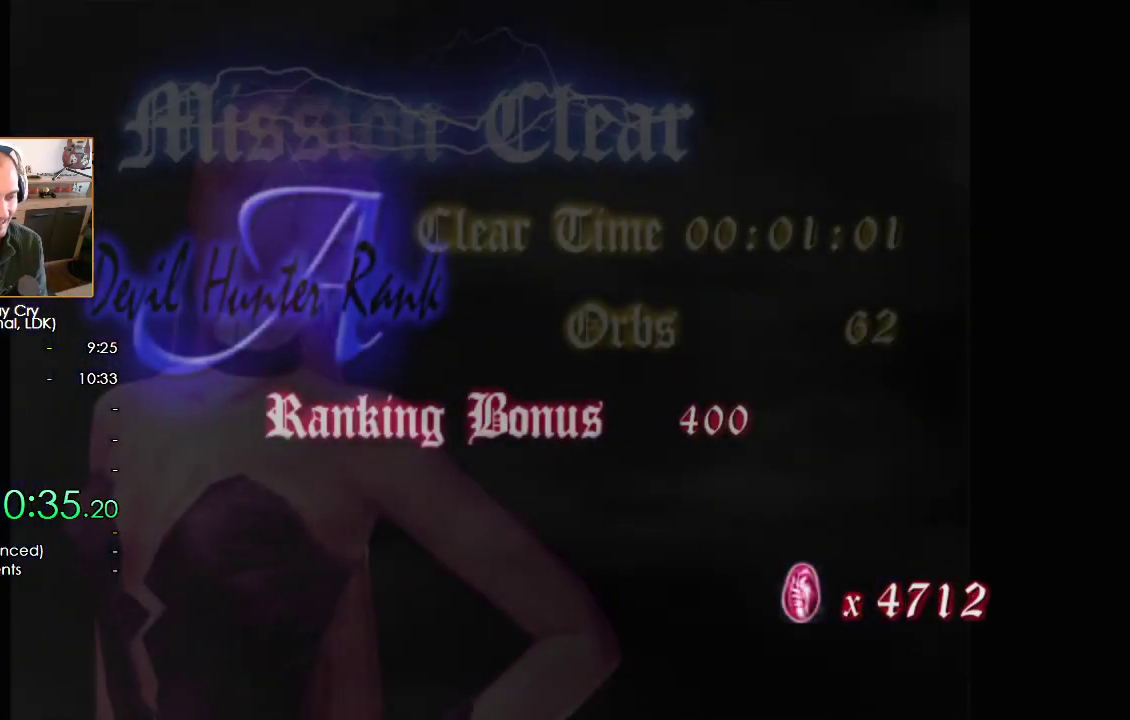
{"buttons": ["A", "B"], "left_stick": "center", "right_stick": "center", "button_events": [[17, "A", "up"], [17, "B", "down"], [100, "A", "down"], [100, "B", "up"], [150, "A", "up"], [167, "B", "down"], [233, "A", "down"], [233, "B", "up"], [283, "A", "up"], [283, "B", "down"], [367, "A", "down"], [367, "B", "up"], [417, "A", "up"], [433, "B", "down"], [483, "A", "down"]]}
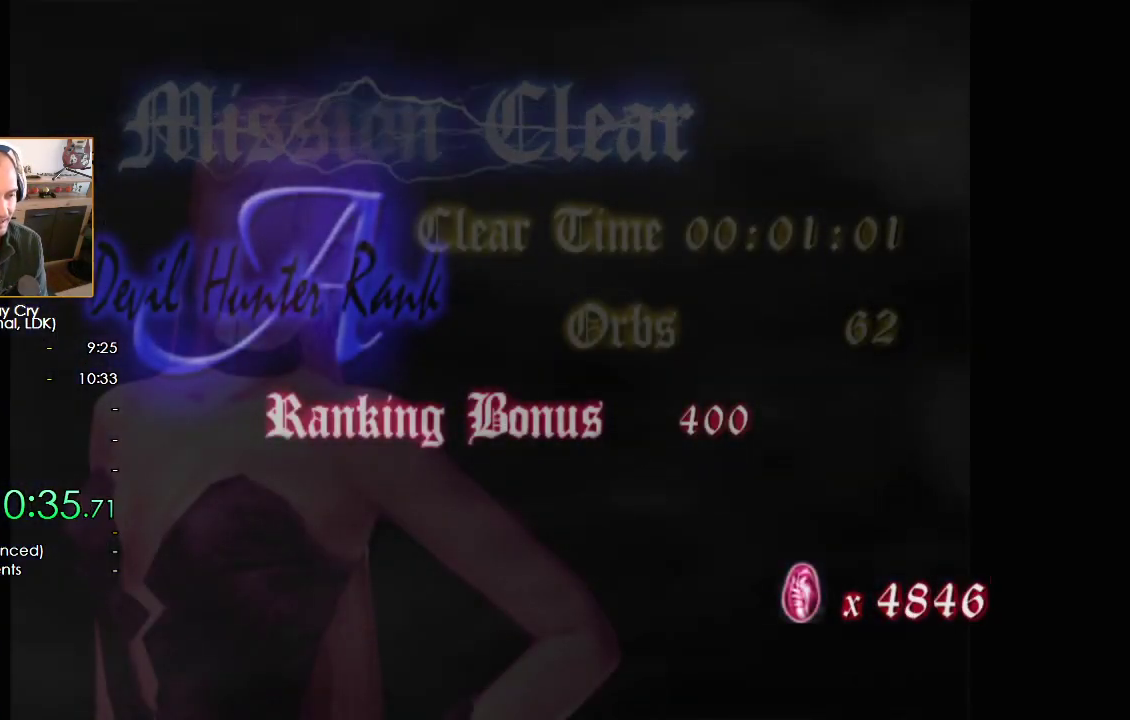
{"buttons": ["B"], "left_stick": "center", "right_stick": "center", "button_events": [[50, "A", "up"], [133, "A", "down"], [167, "B", "up"], [183, "A", "up"], [233, "B", "down"], [267, "A", "down"], [317, "A", "up"], [317, "B", "up"], [400, "A", "down"], [450, "B", "down"], [467, "A", "up"]]}
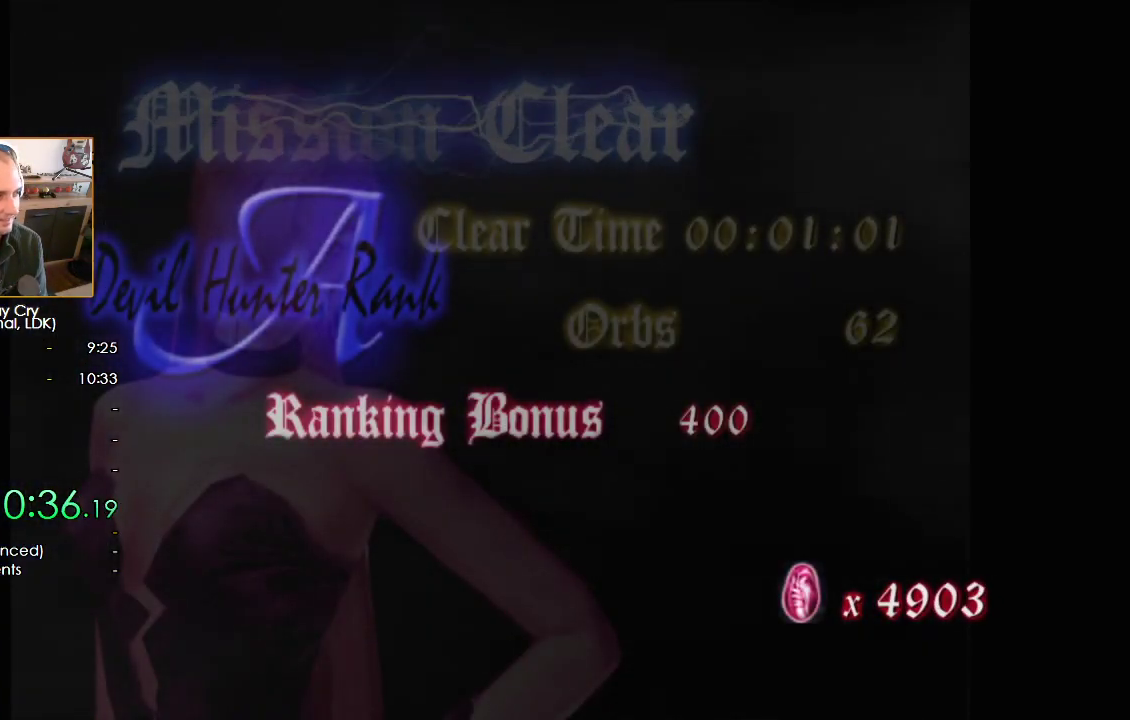
{"buttons": ["A"], "left_stick": "center", "right_stick": "center", "button_events": [[33, "A", "down"], [33, "B", "up"], [100, "A", "up"], [100, "B", "down"], [150, "B", "up"], [167, "A", "down"], [233, "A", "up"], [317, "A", "down"], [367, "A", "up"], [433, "A", "down"]]}
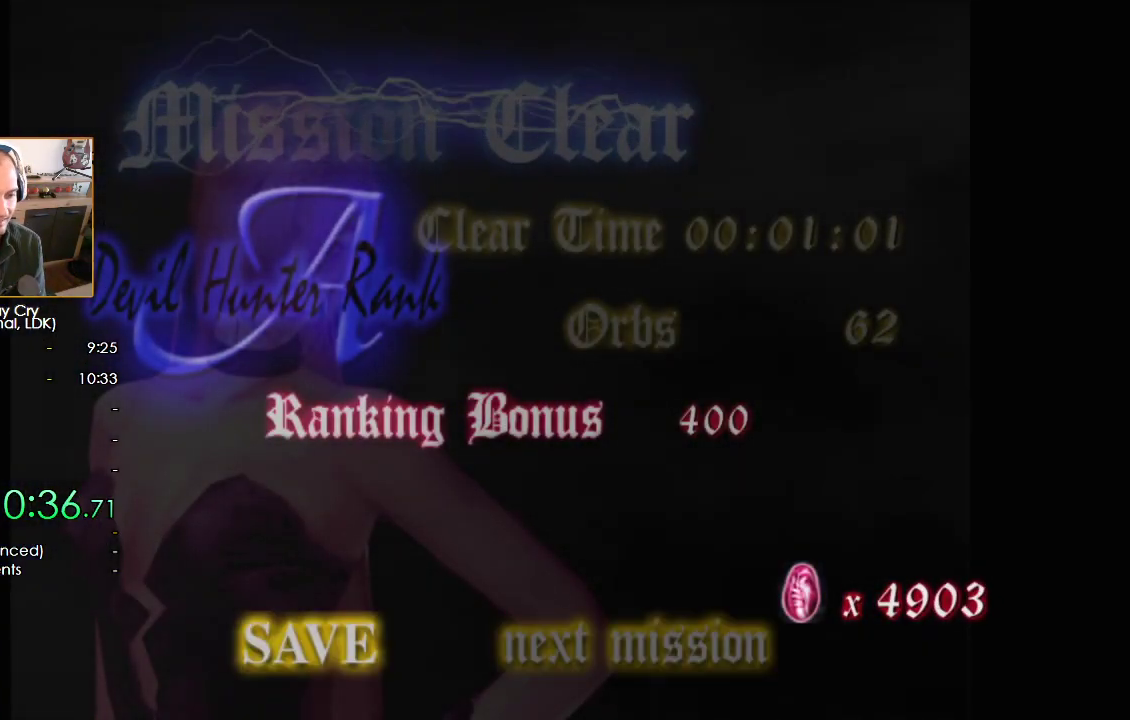
{"buttons": [], "left_stick": "center", "right_stick": "center", "button_events": [[17, "A", "up"], [83, "B", "down"], [150, "B", "up"], [233, "A", "down"], [300, "A", "up"], [367, "A", "down"], [417, "A", "up"]]}
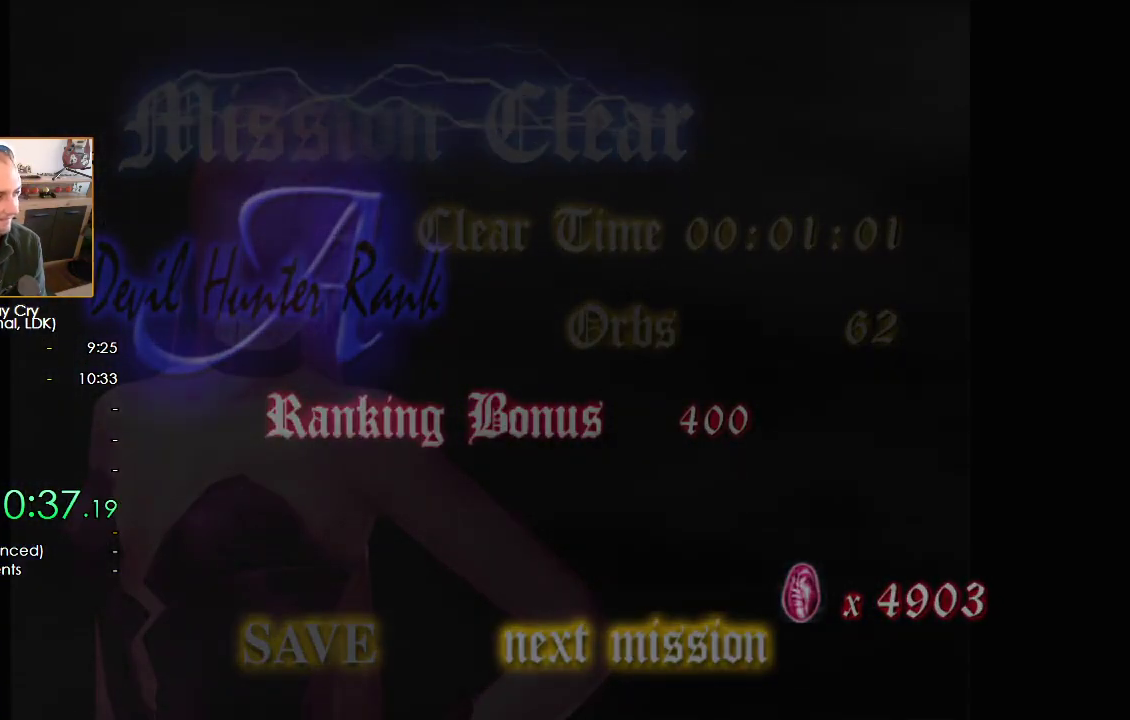
{"buttons": ["B"], "left_stick": "center", "right_stick": "center", "button_events": [[50, "B", "down"], [117, "B", "up"], [183, "B", "down"], [233, "B", "up"], [283, "A", "down"], [317, "B", "down"], [333, "A", "up"], [400, "B", "up"], [417, "A", "down"], [450, "B", "down"], [467, "A", "up"]]}
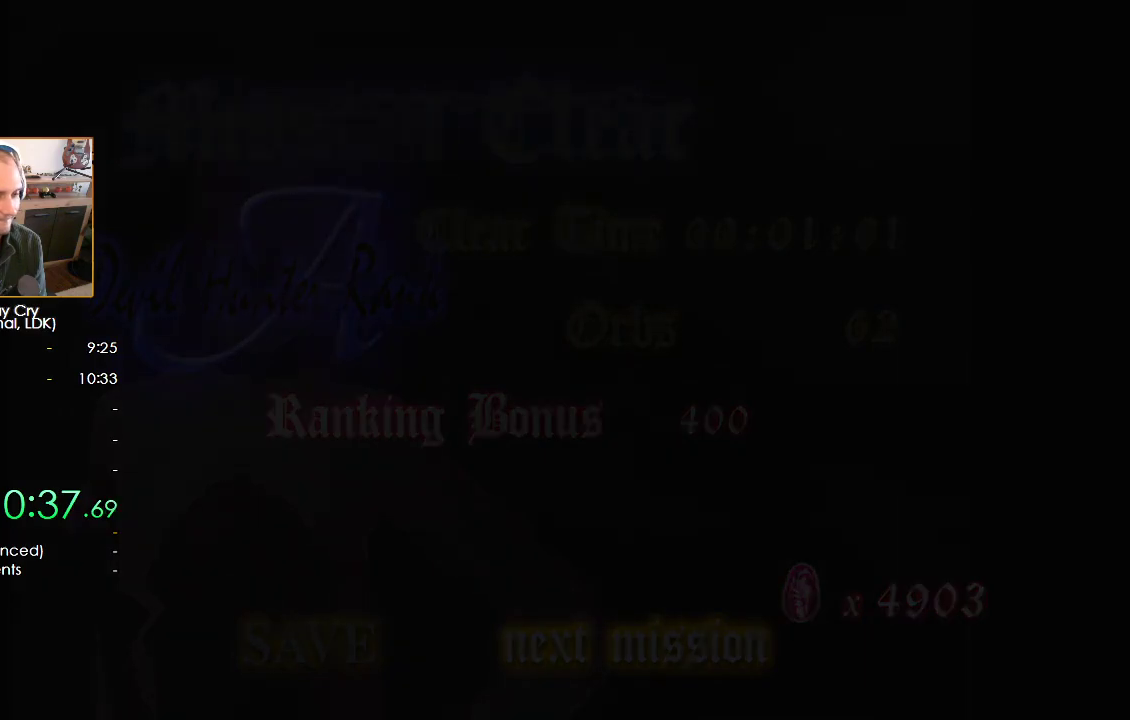
{"buttons": ["A"], "left_stick": "center", "right_stick": "center", "button_events": [[50, "A", "down"], [50, "B", "up"], [100, "B", "down"], [117, "A", "up"], [167, "B", "up"], [200, "A", "down"], [233, "B", "down"], [250, "A", "up"], [300, "B", "up"], [333, "A", "down"], [383, "A", "up"], [383, "B", "down"], [467, "B", "up"], [483, "A", "down"]]}
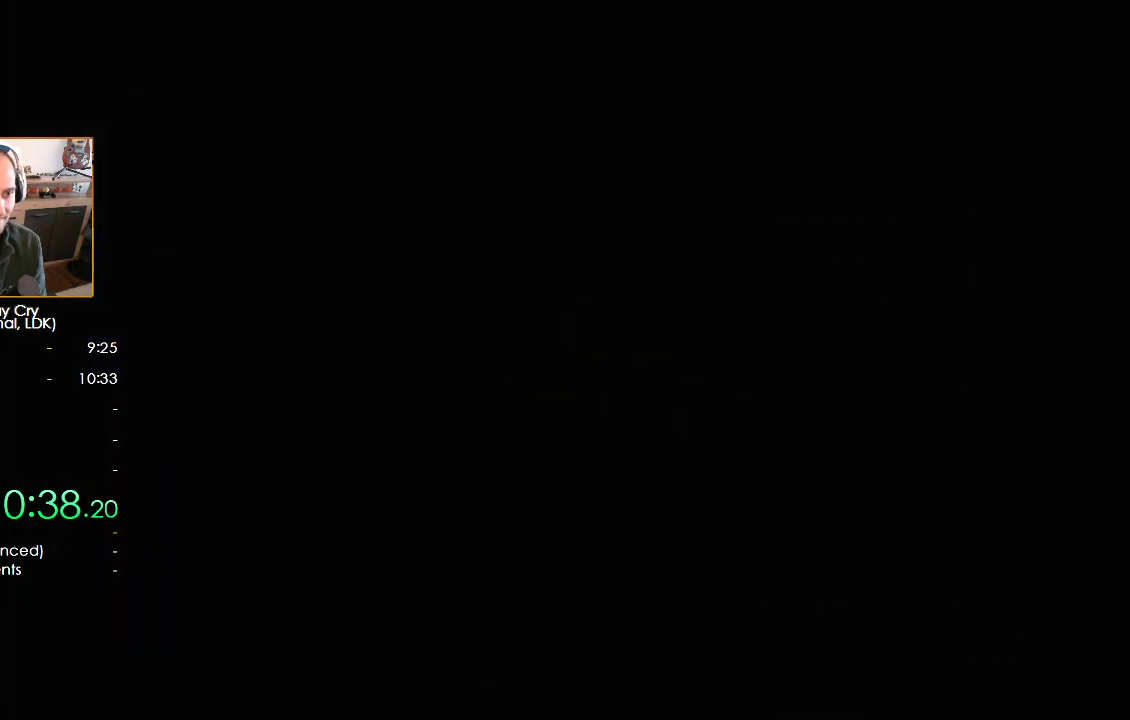
{"buttons": ["A"], "left_stick": "down", "right_stick": "center", "button_events": [[33, "A", "up"], [33, "B", "down"], [100, "B", "up"], [117, "A", "down"], [167, "A", "up"], [167, "B", "down"], [233, "A", "down"], [233, "B", "up"], [317, "A", "up"], [367, "A", "down"], [433, "A", "up"], [483, "A", "down"]]}
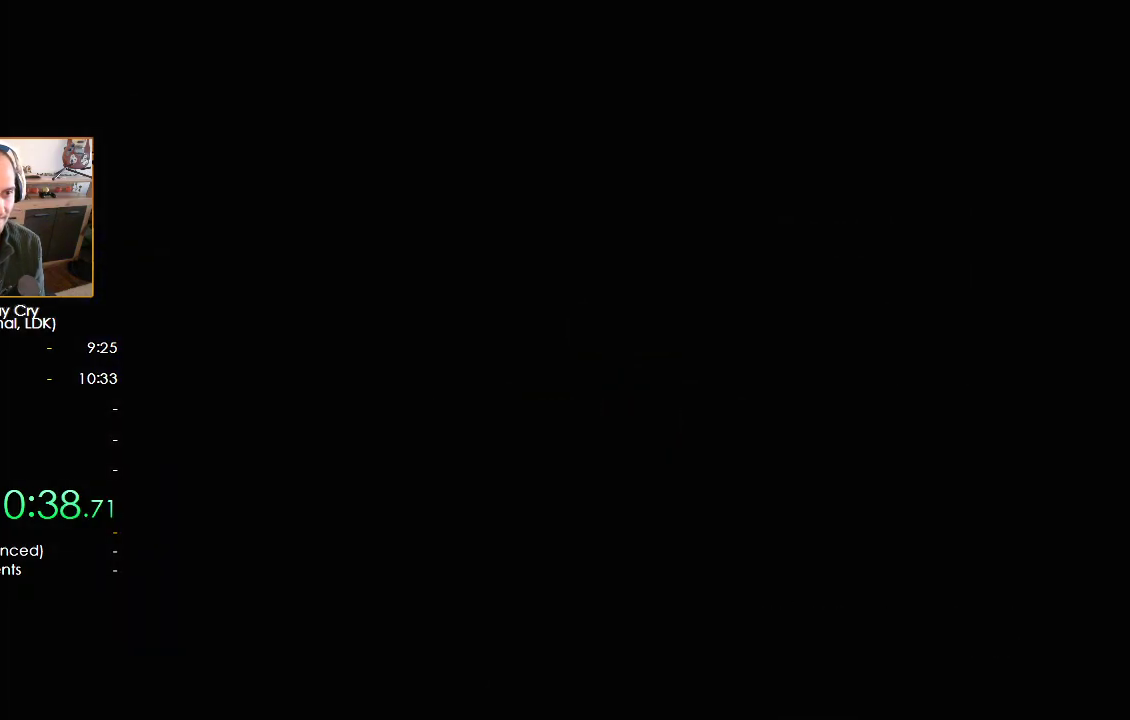
{"buttons": [], "left_stick": "down", "right_stick": "center", "button_events": [[67, "A", "up"]]}
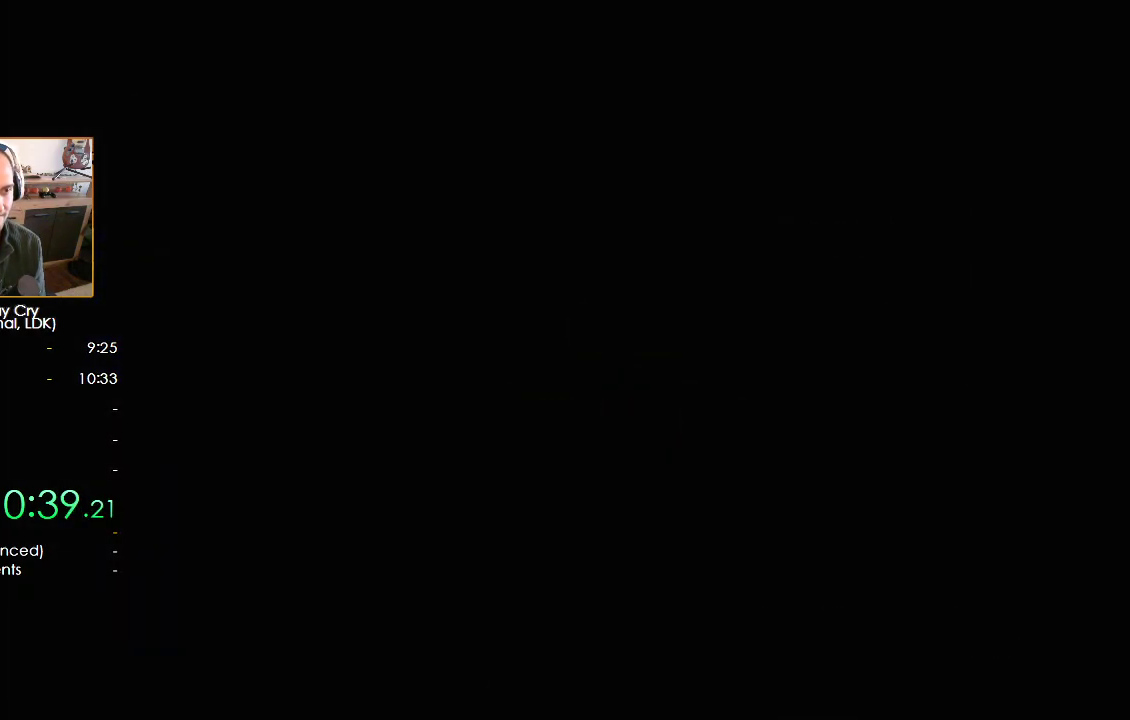
{"buttons": [], "left_stick": "down", "right_stick": "center", "button_events": []}
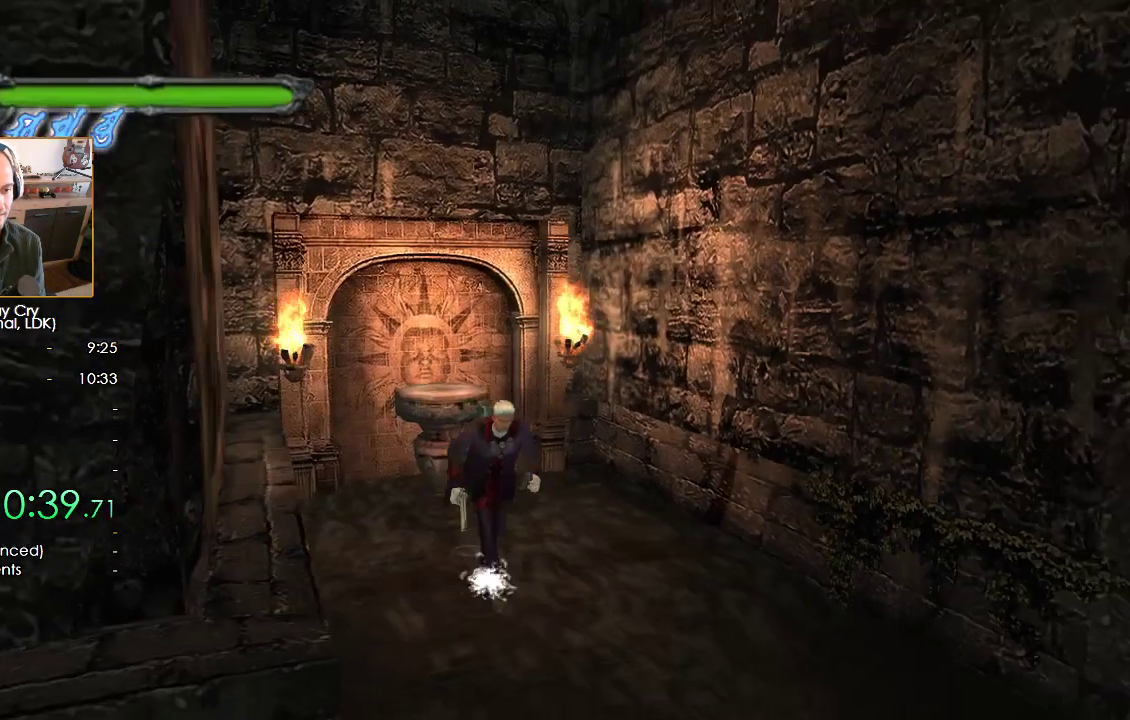
{"buttons": [], "left_stick": "down", "right_stick": "center", "button_events": []}
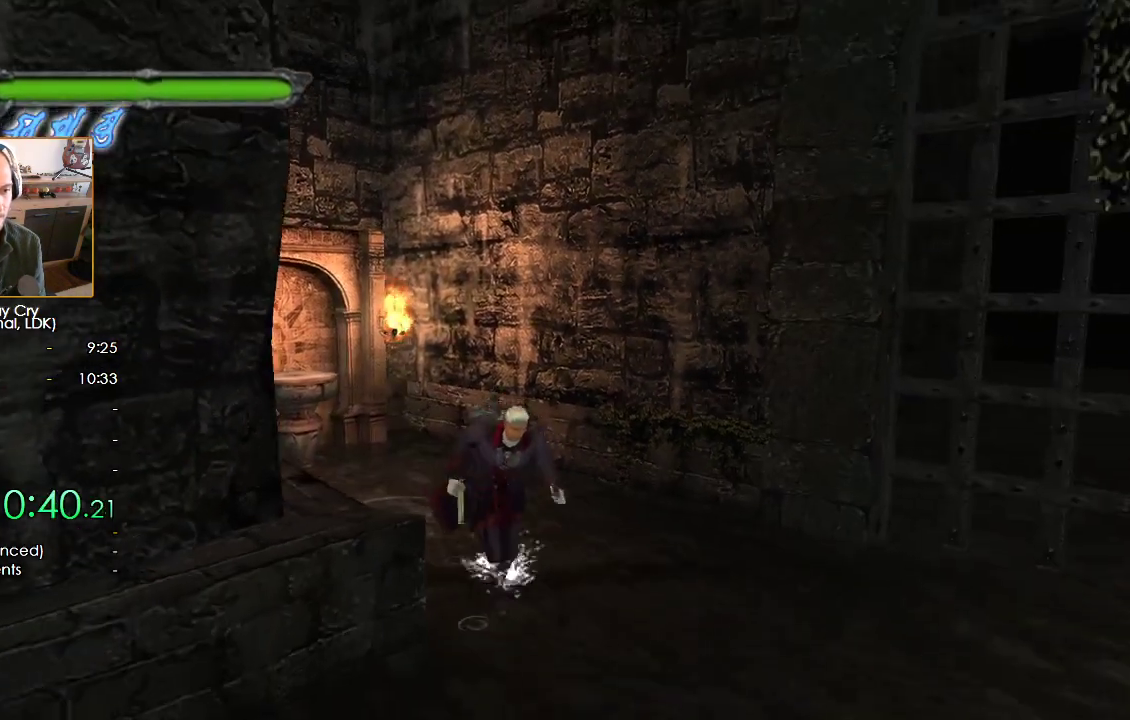
{"buttons": ["X"], "left_stick": "down", "right_stick": "center", "button_events": [[133, "X", "down"], [217, "X", "up"], [283, "X", "down"], [367, "X", "up"], [433, "X", "down"]]}